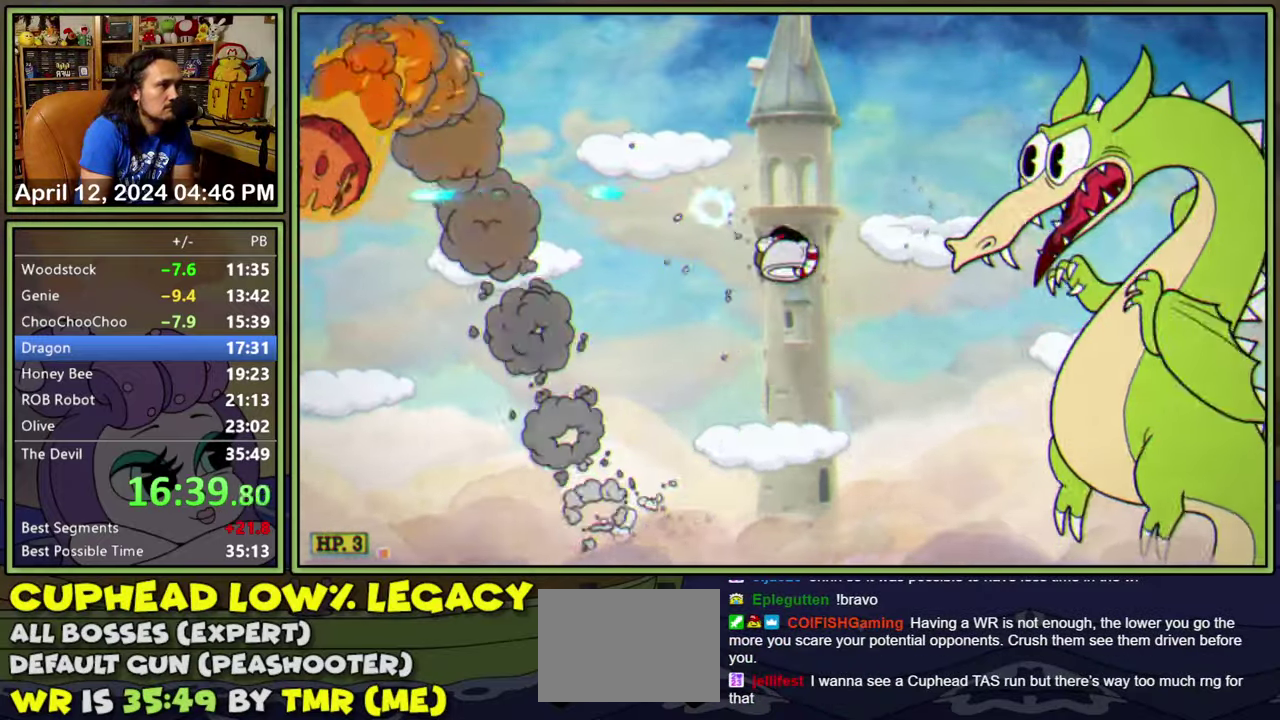
Gameplay with a controller (Xbox layout); each line is a JSON object with the inputs held at the frame after it. "events" lists button and stick changes between this image and that frame as [ms after this image, input, new state], when the widget could be followed in between. Not read: L2 L3 R2 R3 left_stick right_stick.
{"buttons": ["L1", "DPAD_RIGHT"], "events": [[416, "DPAD_RIGHT", "down"]]}
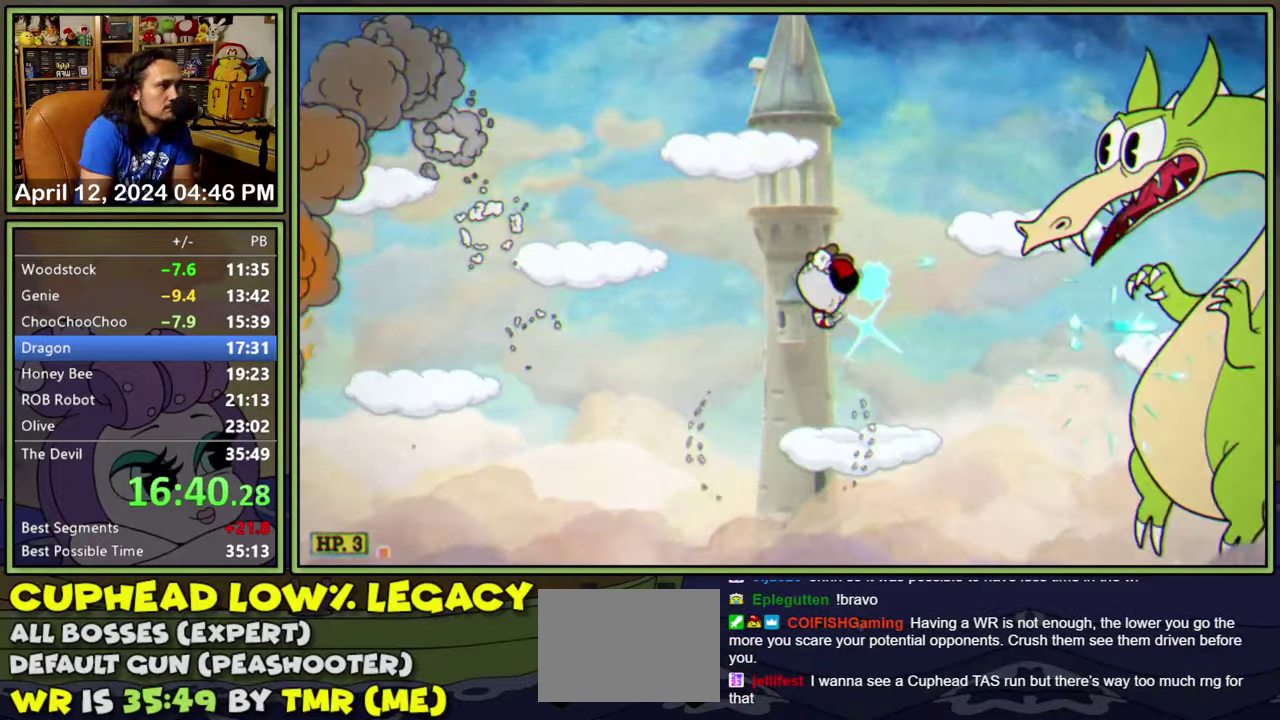
{"buttons": ["L1", "DPAD_RIGHT"], "events": [[250, "A", "down"], [466, "A", "up"]]}
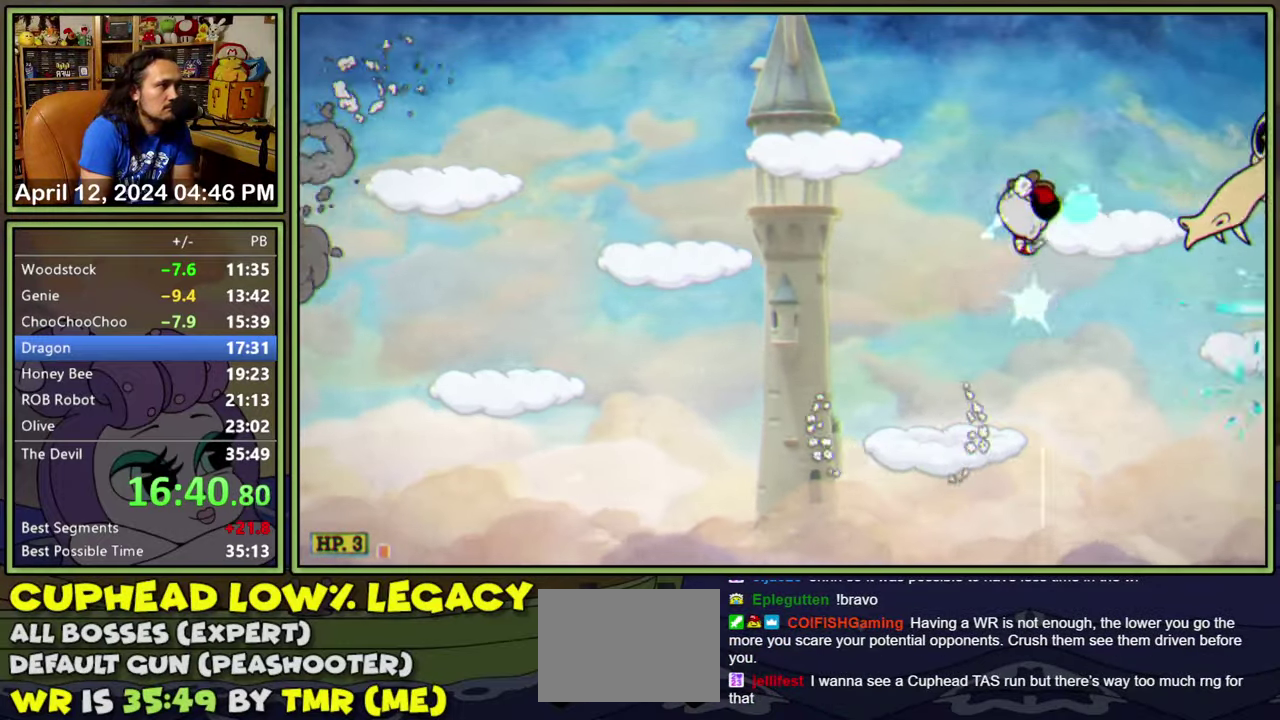
{"buttons": ["L1", "DPAD_RIGHT"], "events": []}
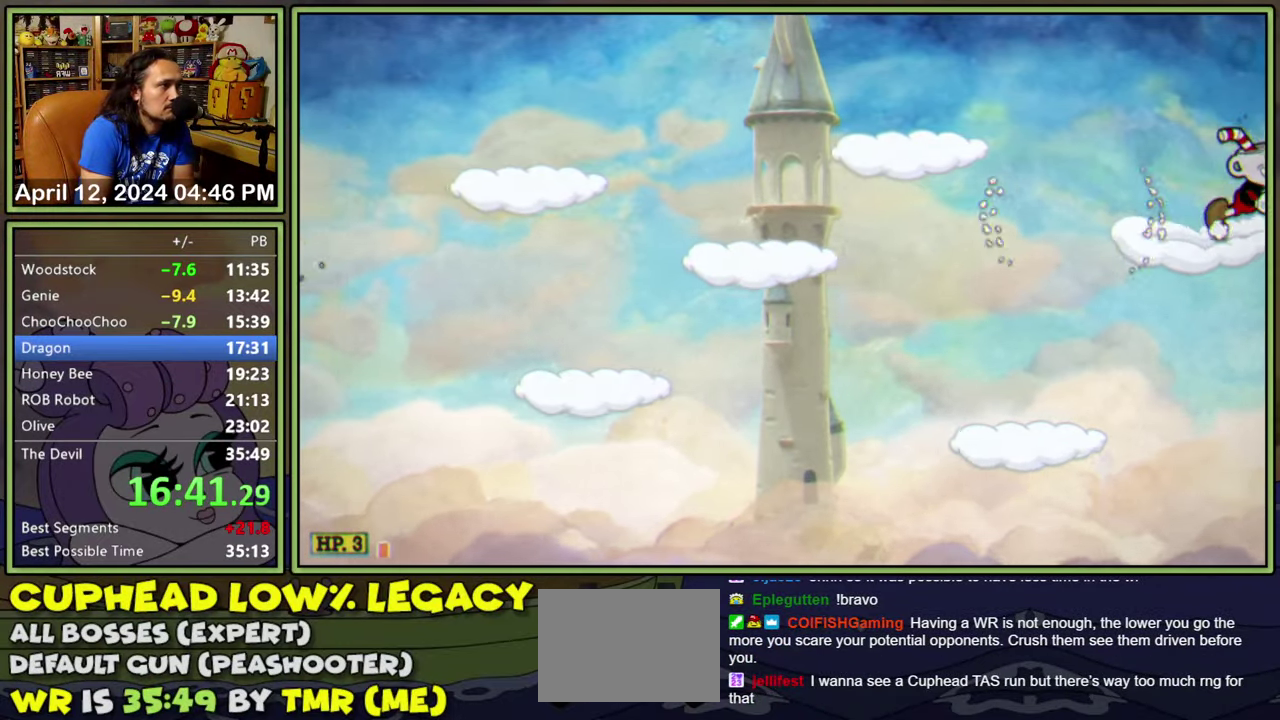
{"buttons": ["L1", "DPAD_RIGHT"], "events": []}
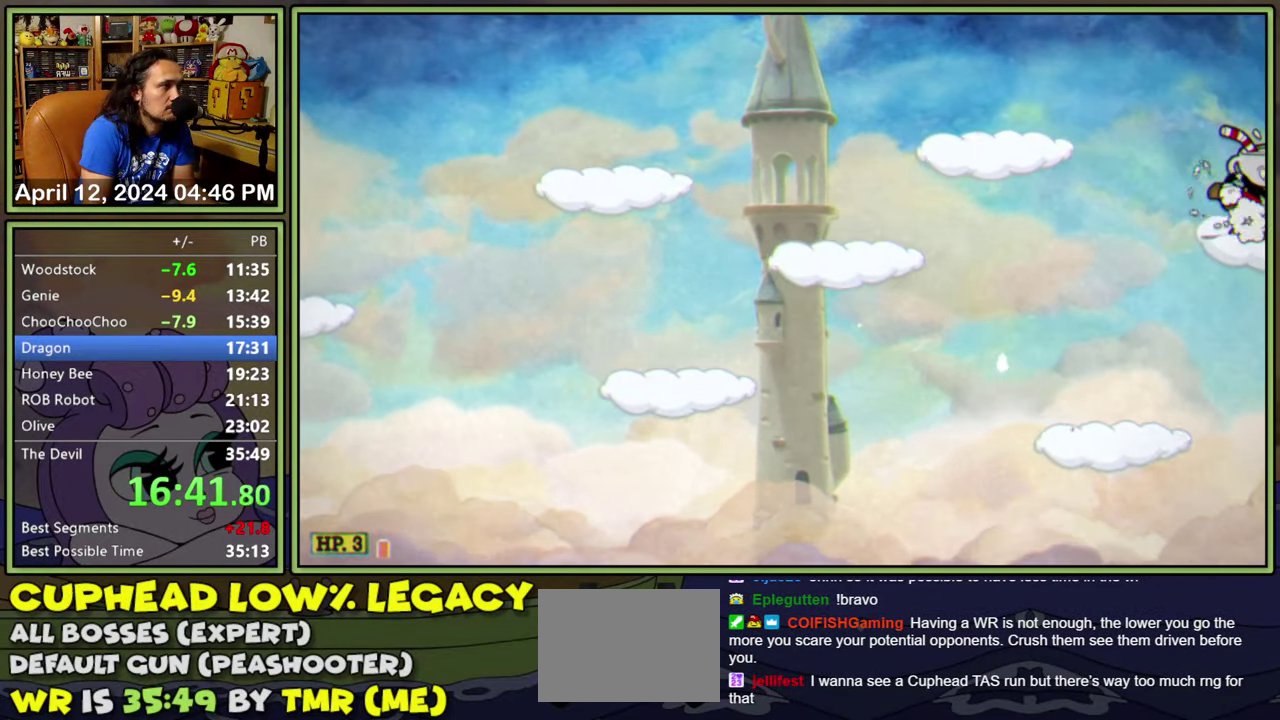
{"buttons": ["A", "L1"], "events": [[333, "A", "down"], [500, "DPAD_RIGHT", "up"]]}
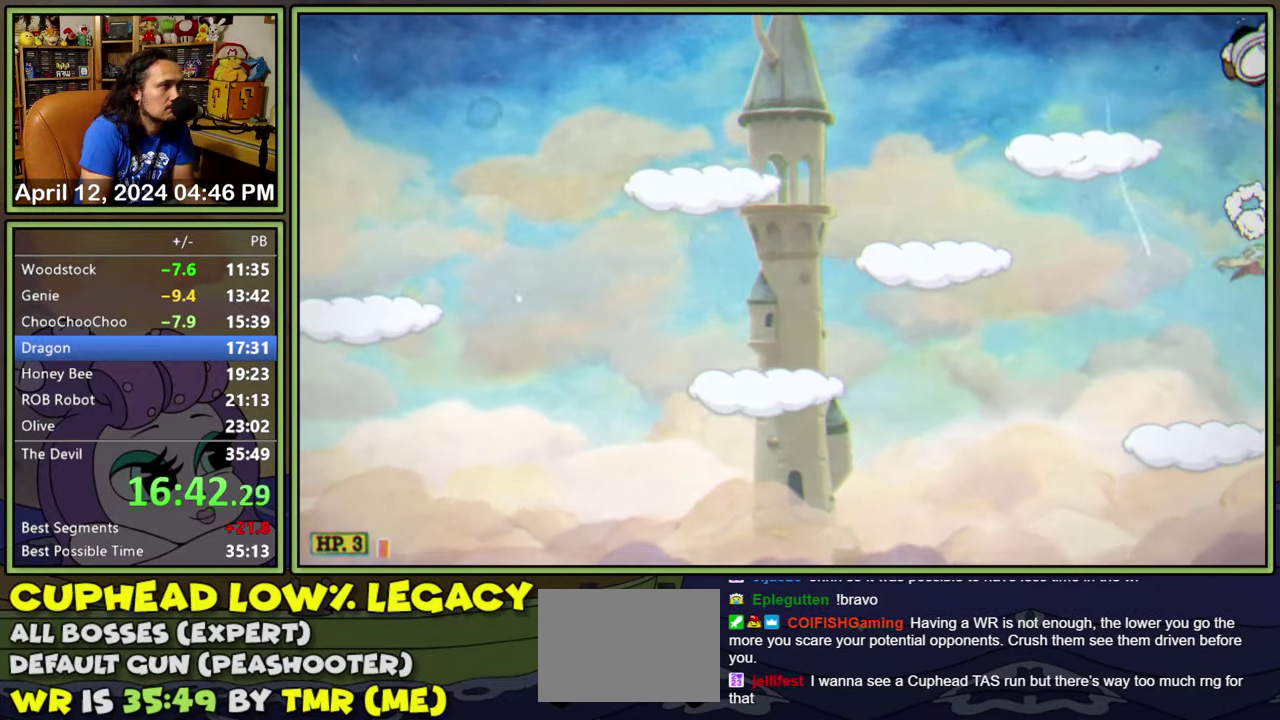
{"buttons": ["L1", "R1", "DPAD_DOWN", "DPAD_RIGHT"], "events": [[100, "DPAD_LEFT", "down"], [200, "A", "up"], [350, "DPAD_LEFT", "up"], [366, "DPAD_DOWN", "down"], [366, "DPAD_RIGHT", "down"], [400, "R1", "down"]]}
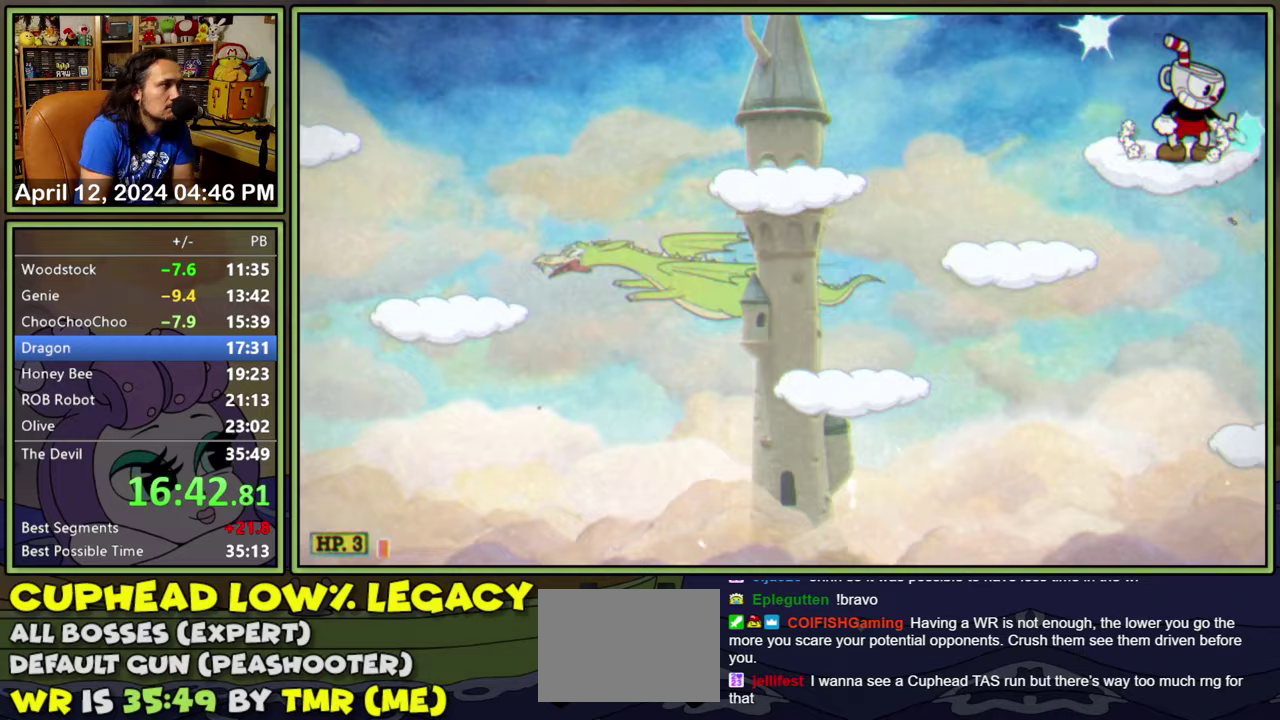
{"buttons": ["L1", "DPAD_RIGHT"], "events": [[267, "R1", "up"], [383, "DPAD_DOWN", "up"]]}
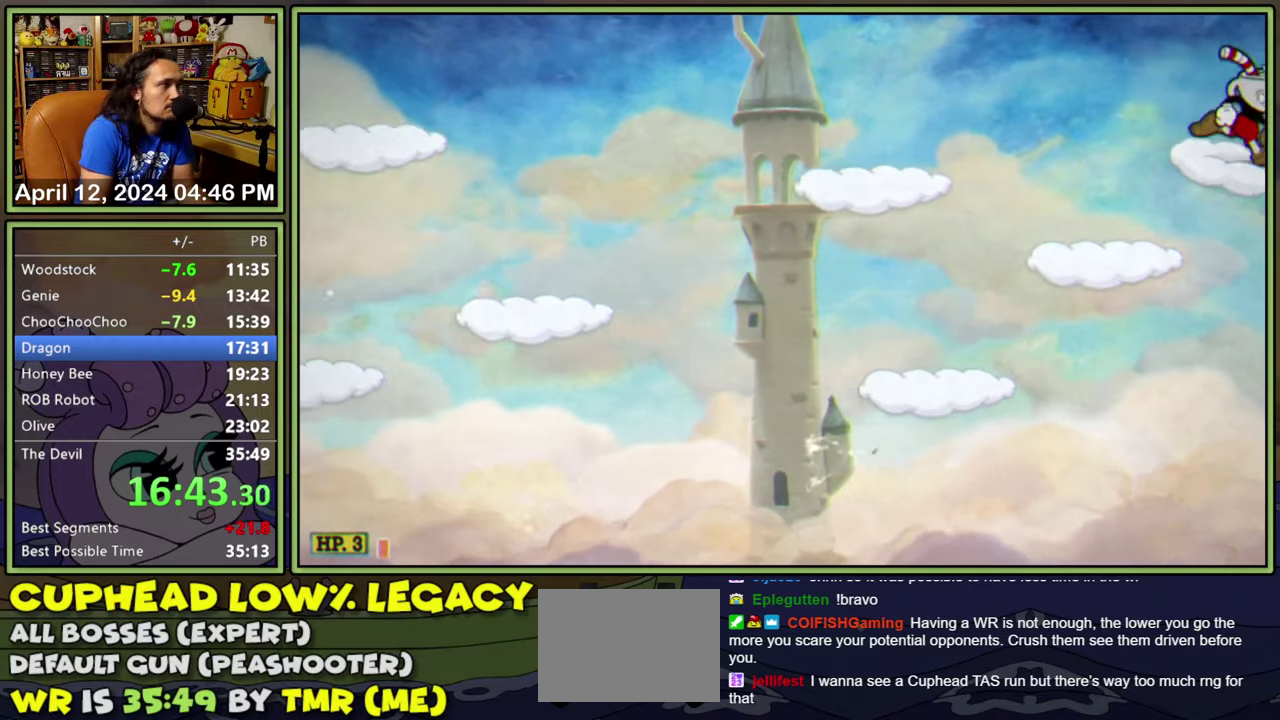
{"buttons": ["L1", "DPAD_RIGHT"], "events": []}
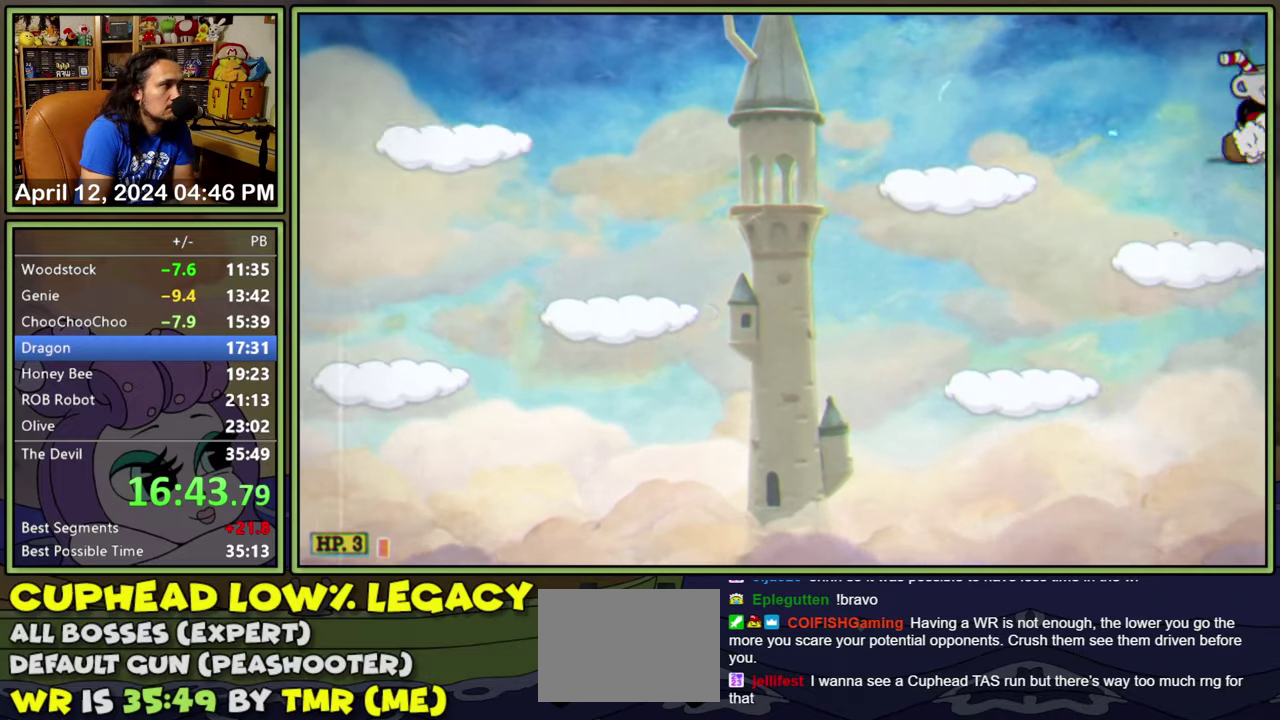
{"buttons": ["L1", "DPAD_RIGHT"], "events": []}
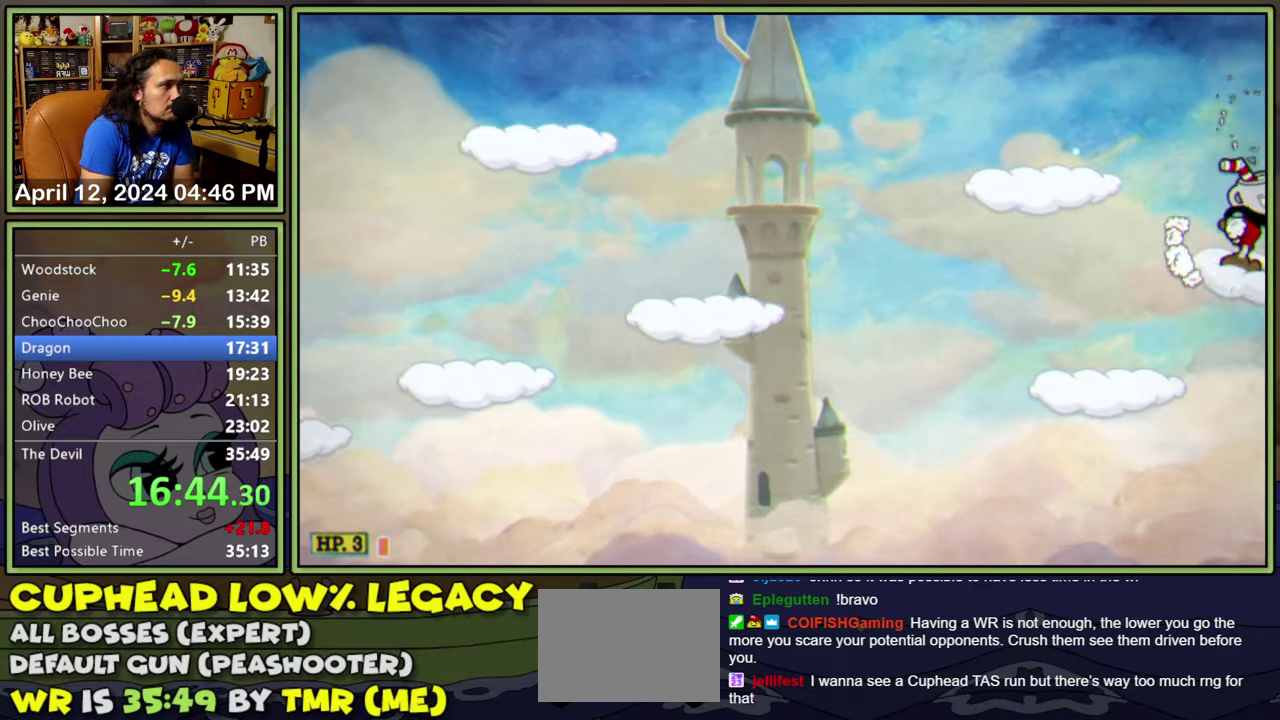
{"buttons": ["L1"], "events": [[67, "DPAD_RIGHT", "up"], [233, "DPAD_LEFT", "down"], [500, "DPAD_LEFT", "up"]]}
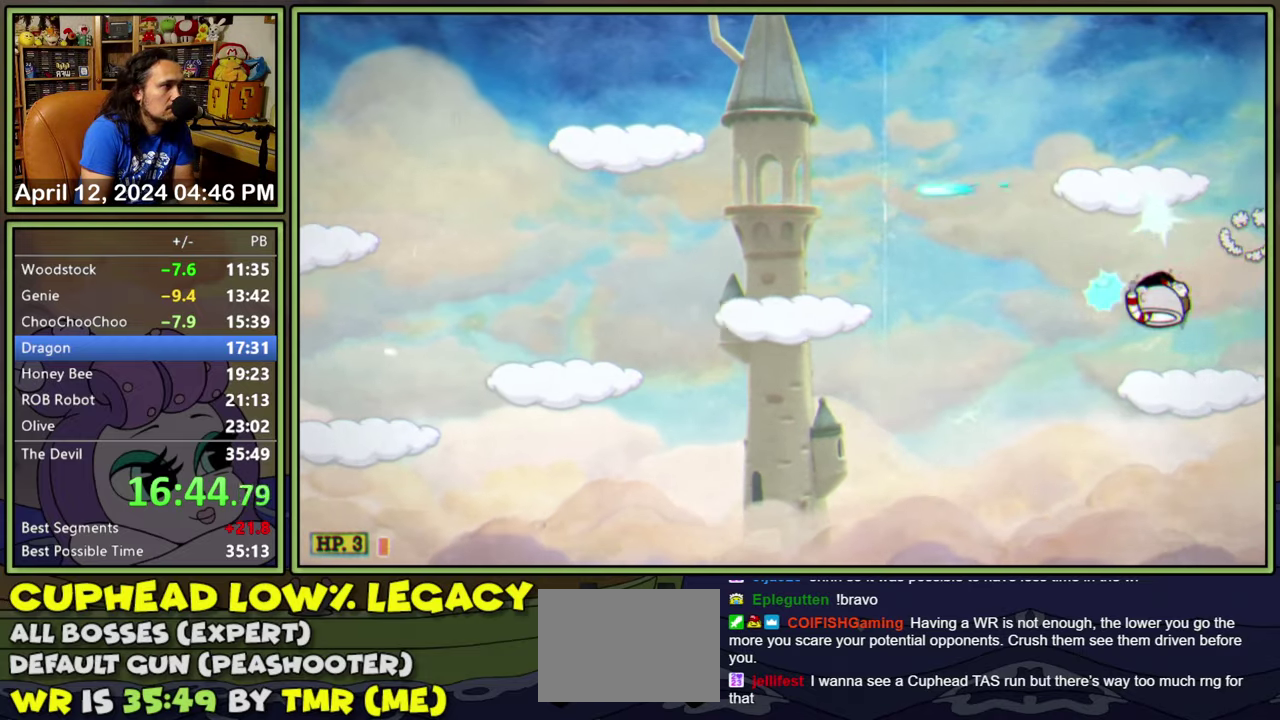
{"buttons": ["L1", "DPAD_LEFT"], "events": [[133, "DPAD_LEFT", "down"], [250, "A", "down"], [317, "A", "up"]]}
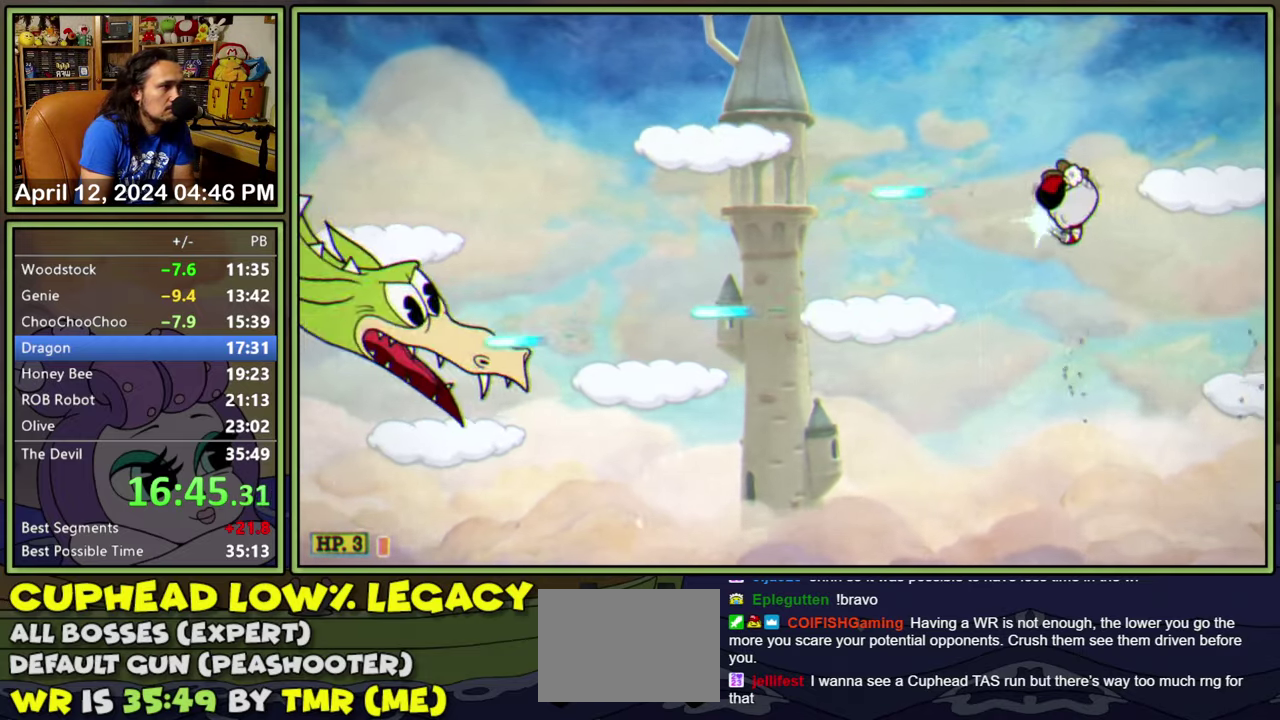
{"buttons": ["L1", "DPAD_LEFT"], "events": []}
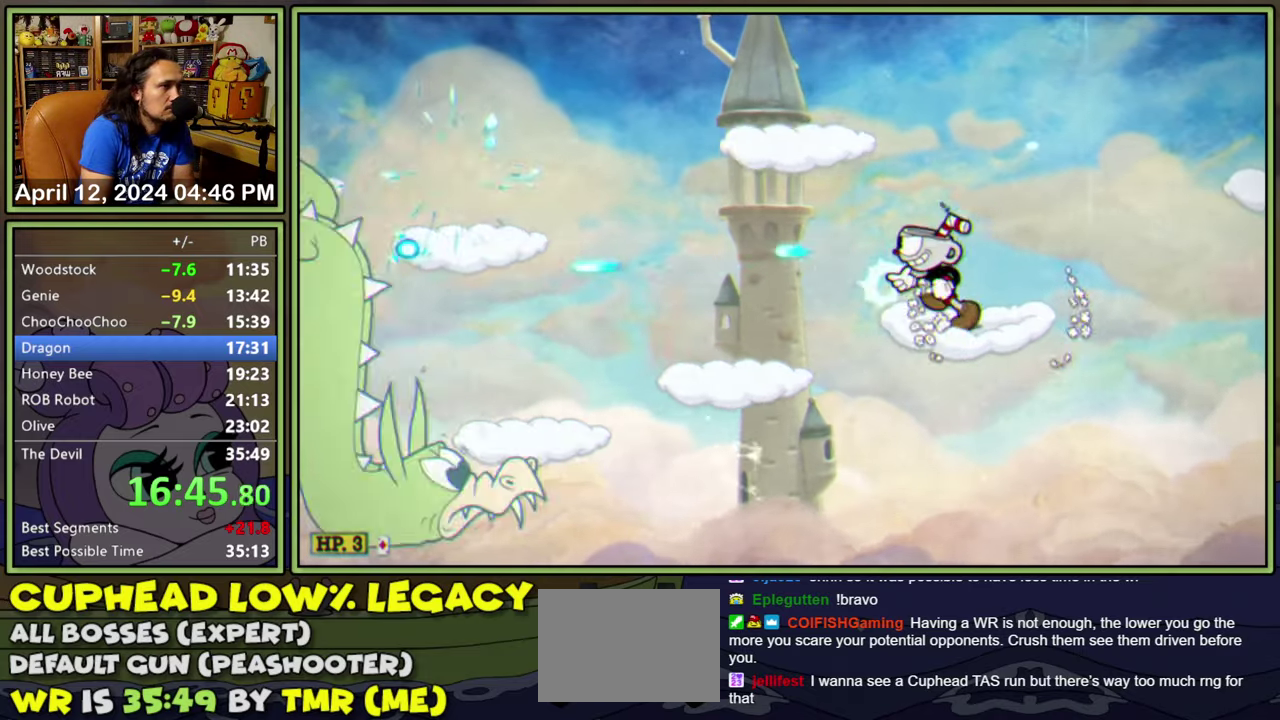
{"buttons": ["L1"], "events": [[417, "DPAD_LEFT", "up"]]}
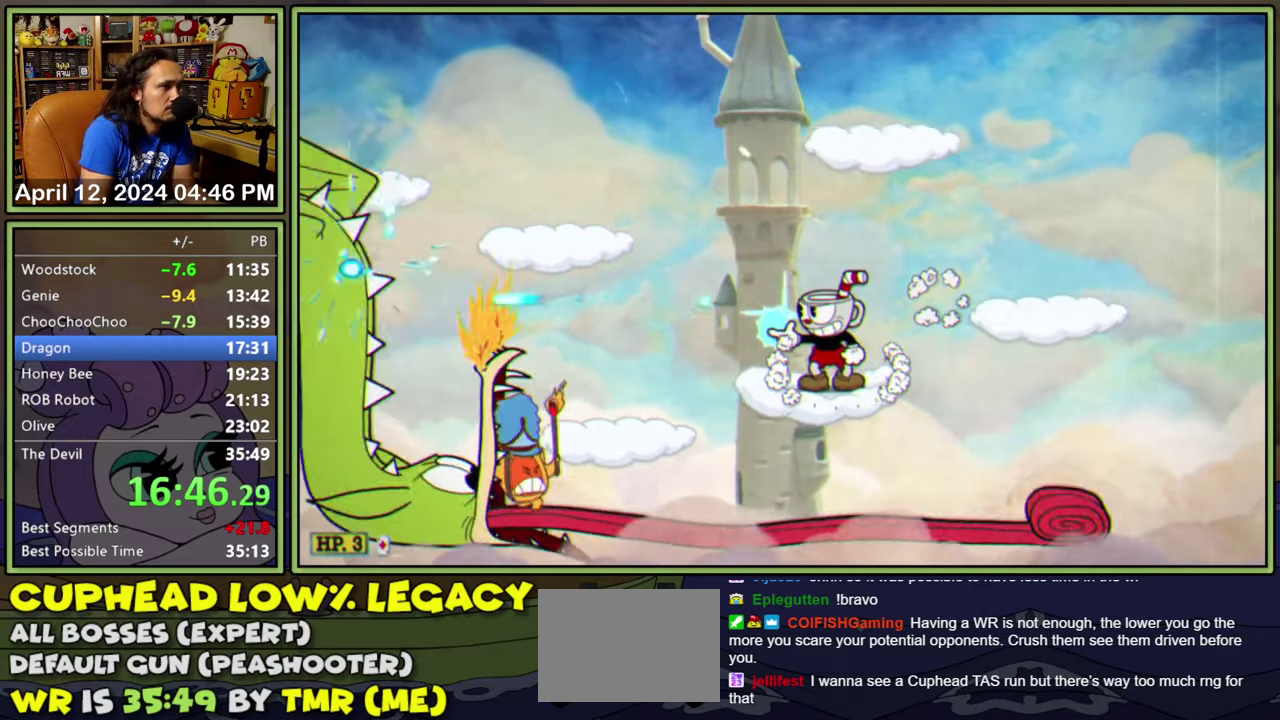
{"buttons": ["L1", "DPAD_LEFT"], "events": [[450, "DPAD_LEFT", "down"]]}
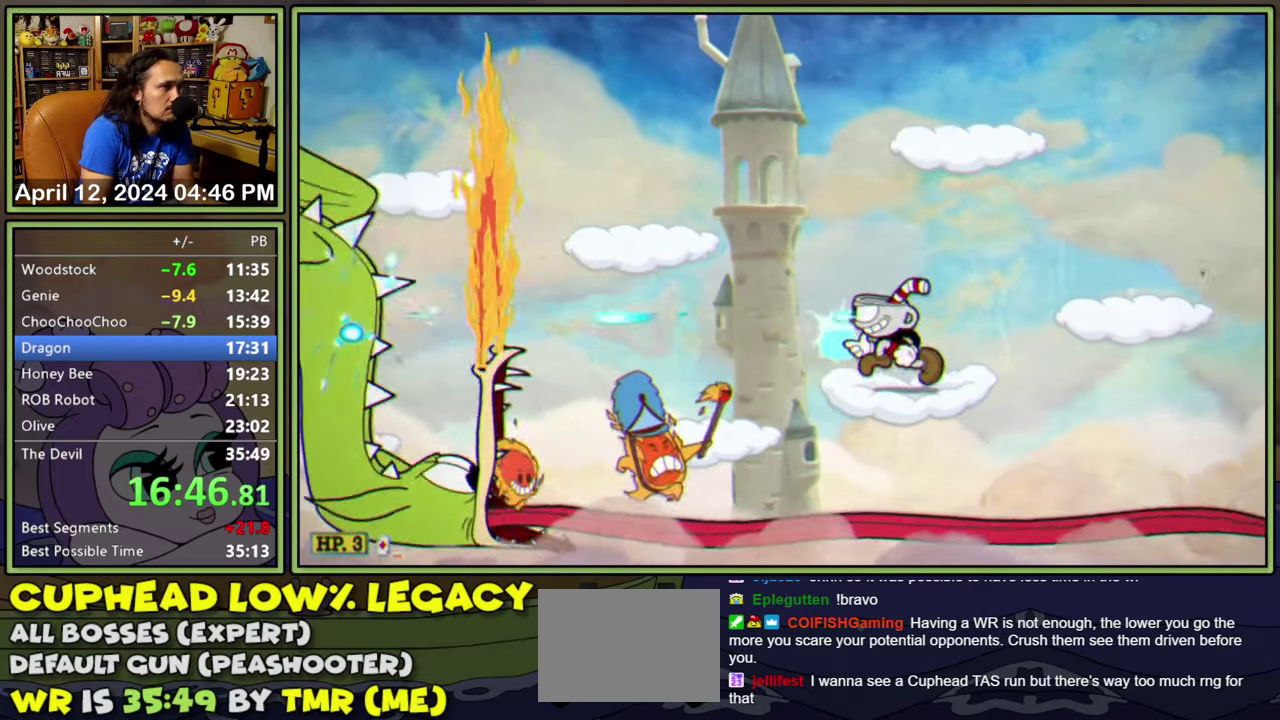
{"buttons": ["L1"], "events": [[67, "DPAD_LEFT", "up"], [367, "DPAD_LEFT", "down"], [450, "DPAD_LEFT", "up"]]}
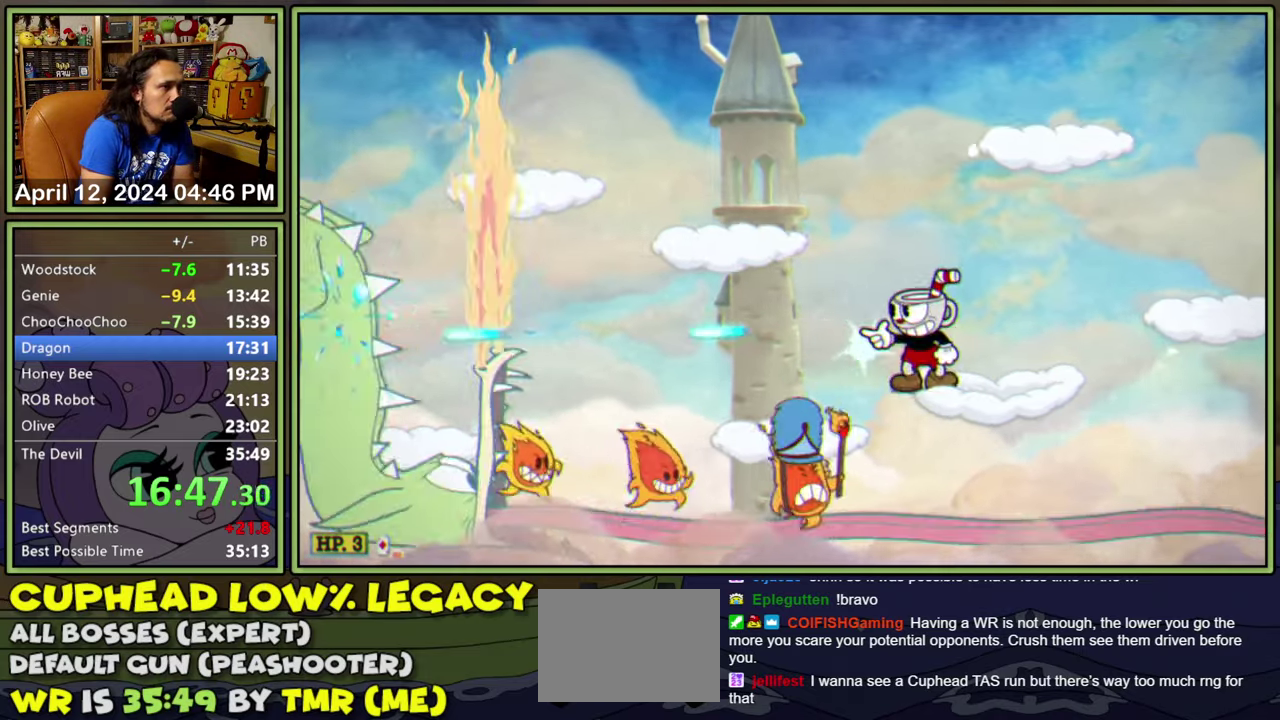
{"buttons": ["L1", "R1", "DPAD_DOWN", "DPAD_LEFT"], "events": [[67, "A", "down"], [67, "DPAD_LEFT", "down"], [167, "A", "up"], [217, "DPAD_DOWN", "down"], [283, "R1", "down"]]}
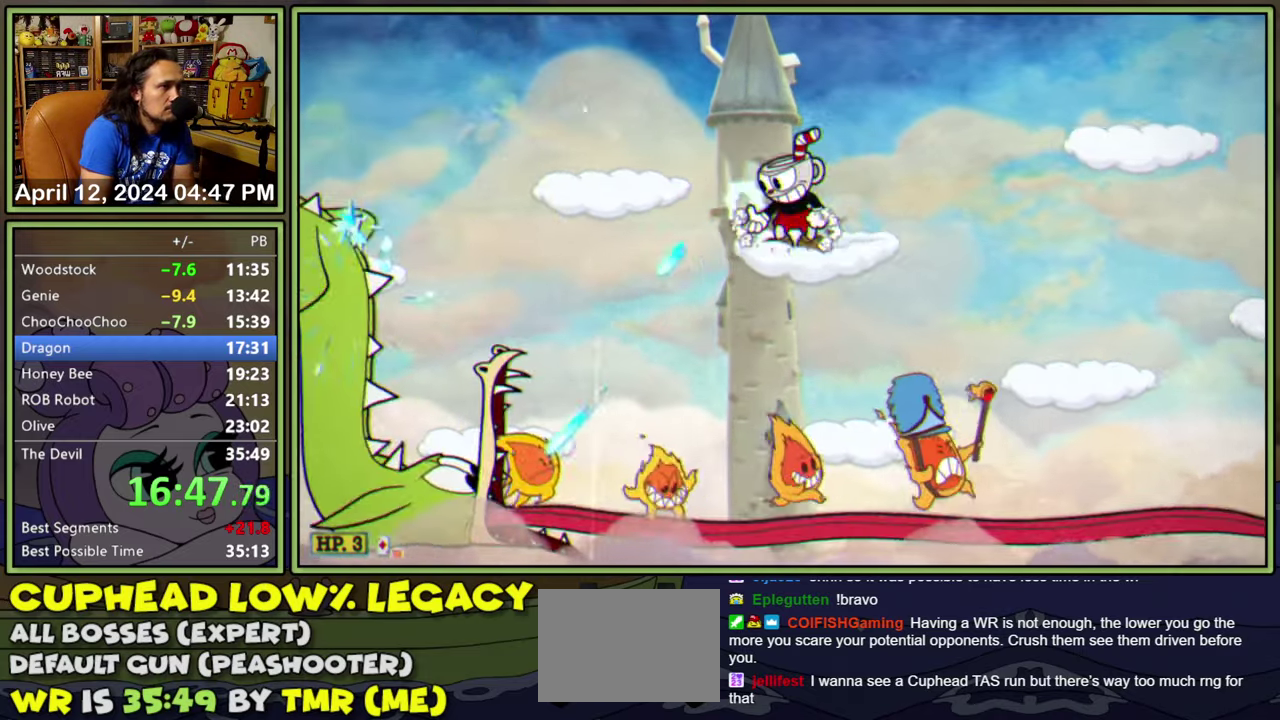
{"buttons": ["L1", "DPAD_LEFT"], "events": [[17, "DPAD_DOWN", "up"], [17, "R1", "up"], [200, "DPAD_DOWN", "down"], [350, "DPAD_DOWN", "up"]]}
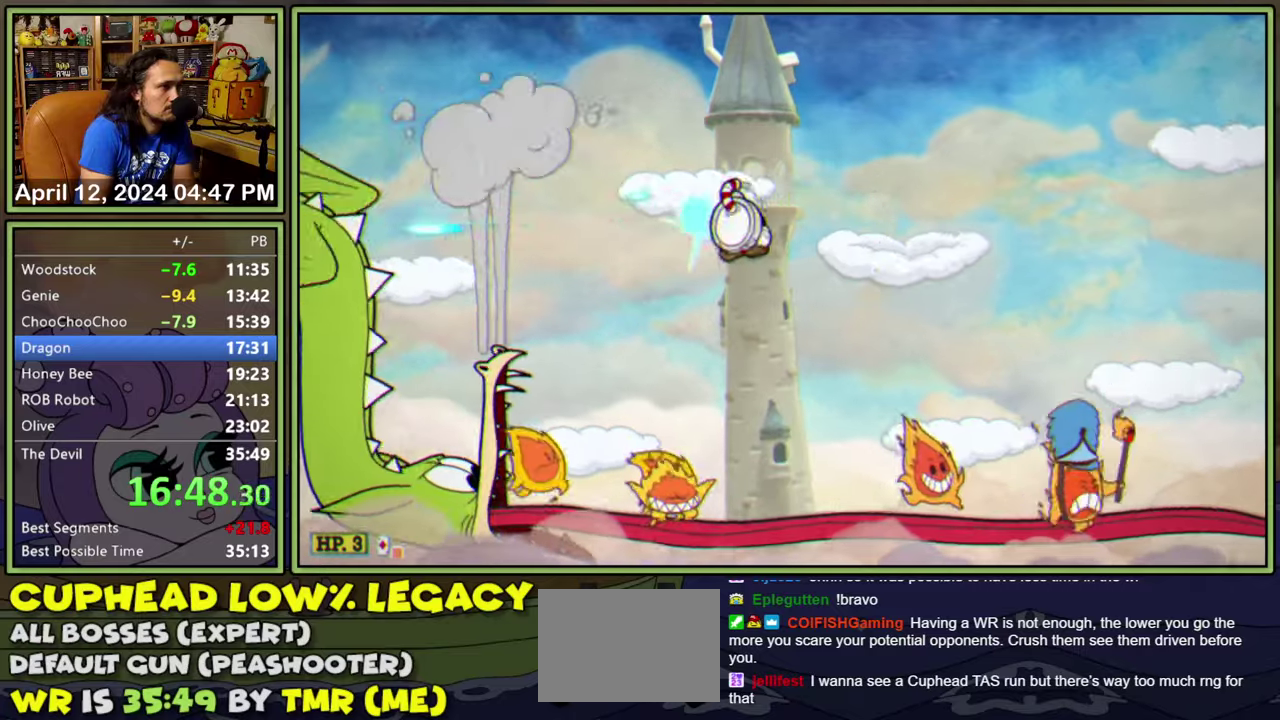
{"buttons": ["L1", "DPAD_LEFT"], "events": []}
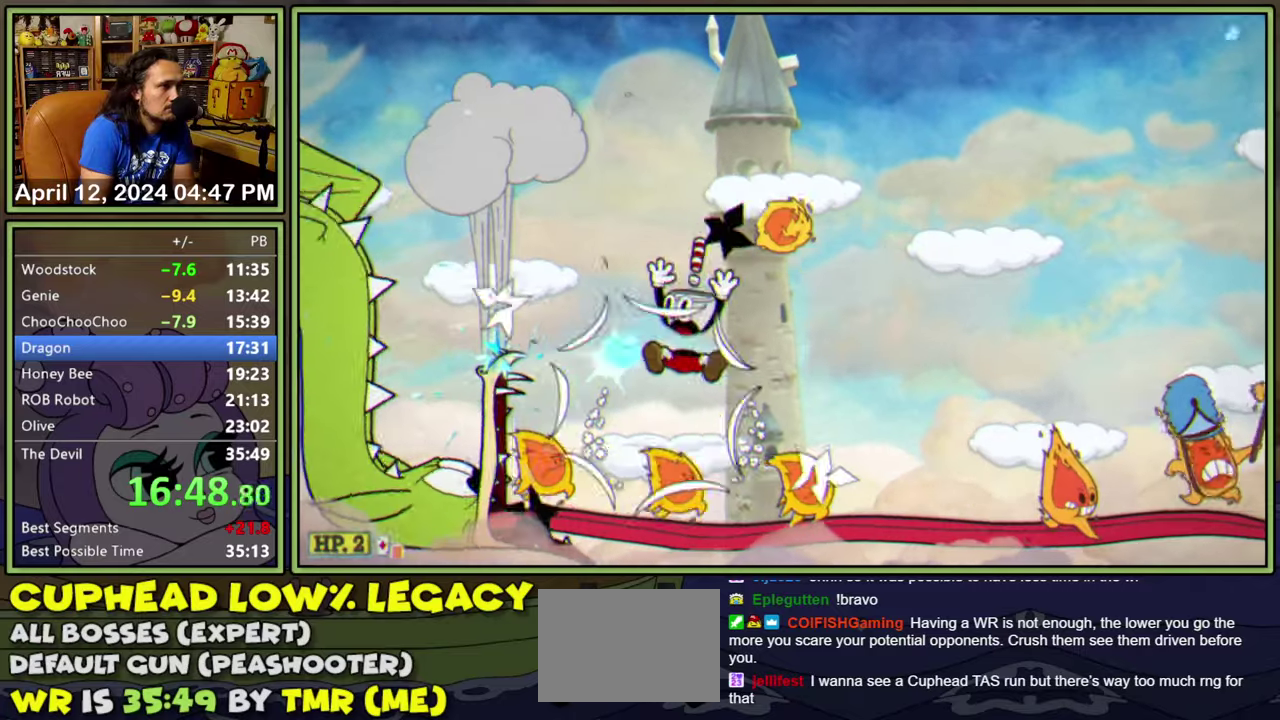
{"buttons": ["L1"], "events": [[217, "DPAD_LEFT", "up"]]}
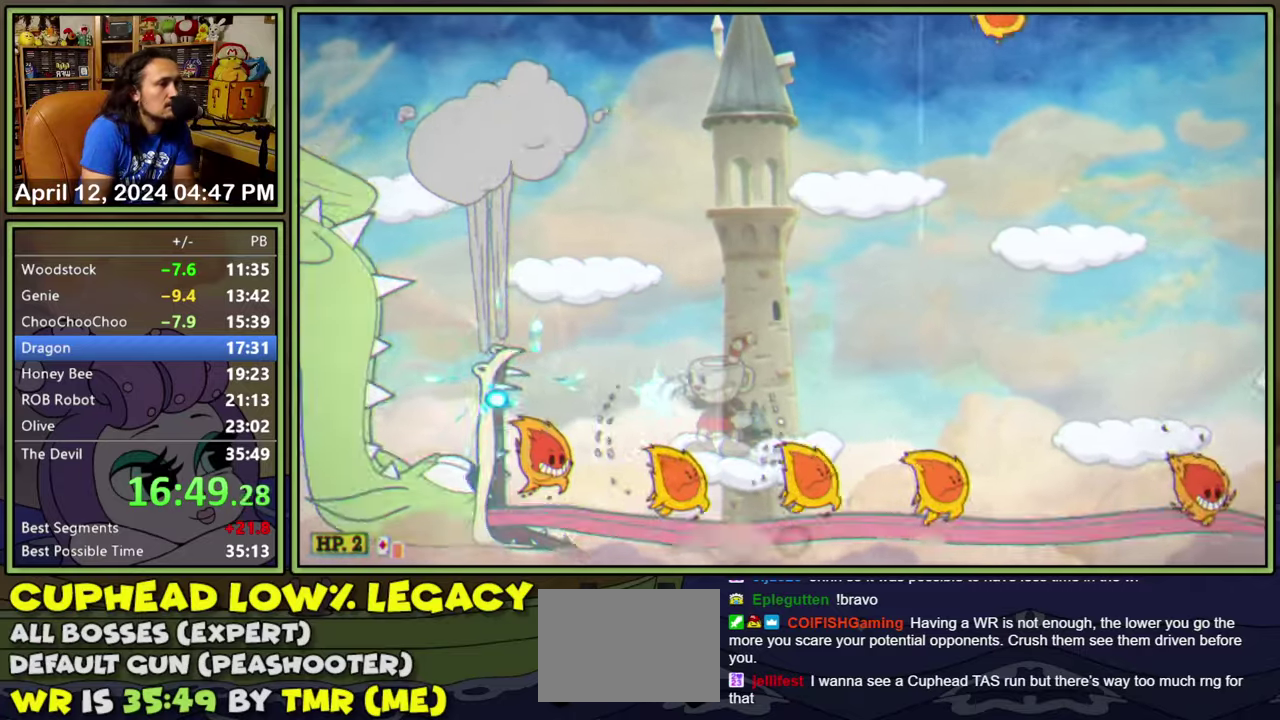
{"buttons": ["L1"], "events": []}
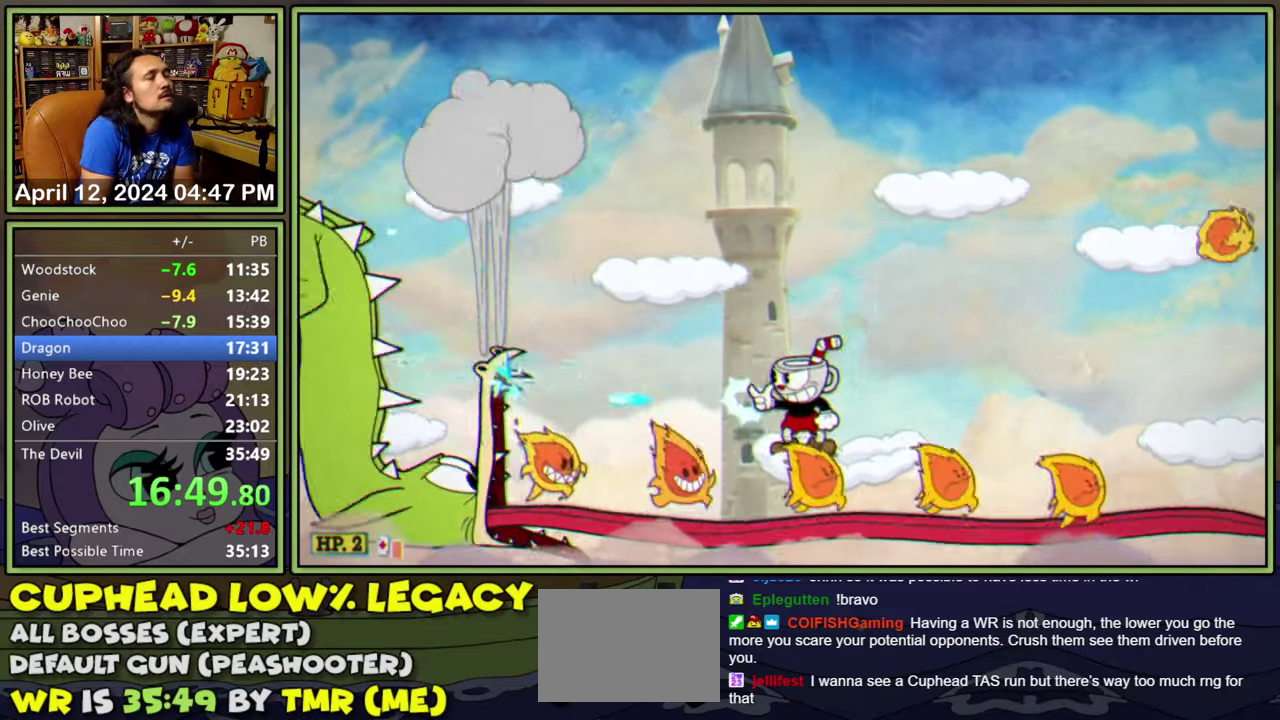
{"buttons": ["L1"], "events": [[284, "DPAD_LEFT", "down"], [367, "DPAD_LEFT", "up"]]}
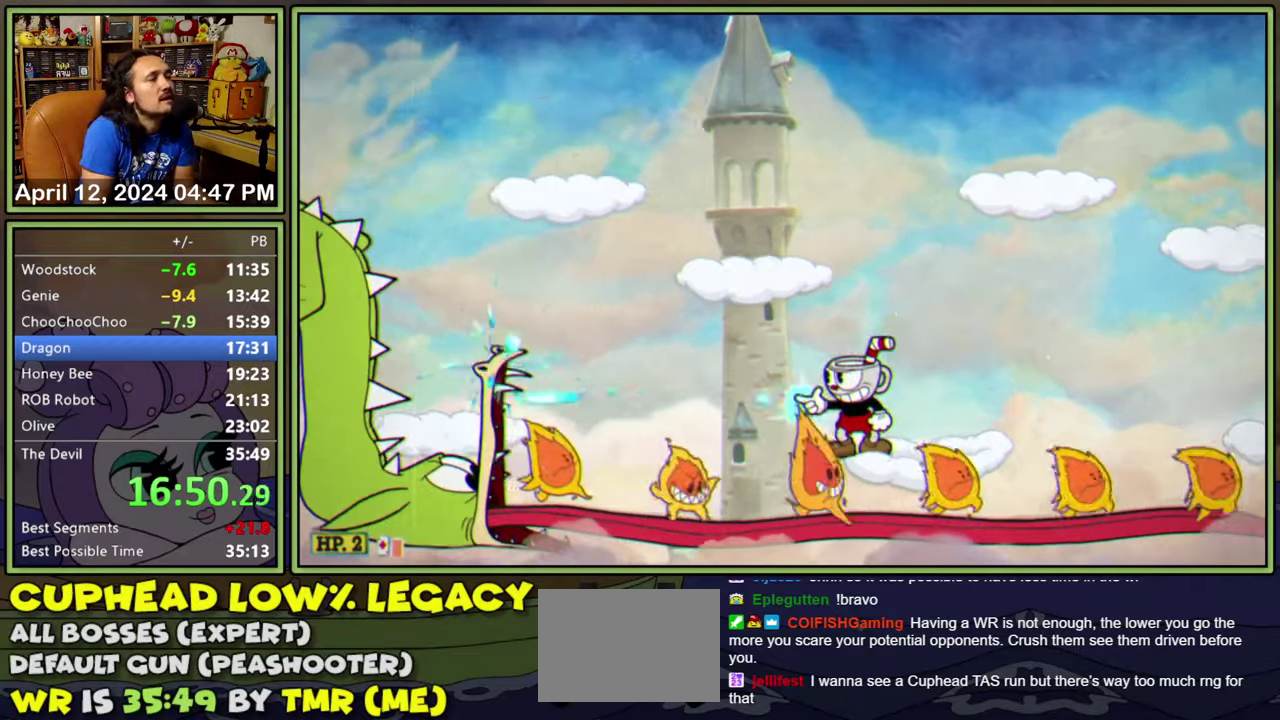
{"buttons": ["L1", "DPAD_DOWN", "DPAD_LEFT"], "events": [[217, "DPAD_LEFT", "down"], [234, "A", "down"], [400, "DPAD_DOWN", "down"], [484, "A", "up"]]}
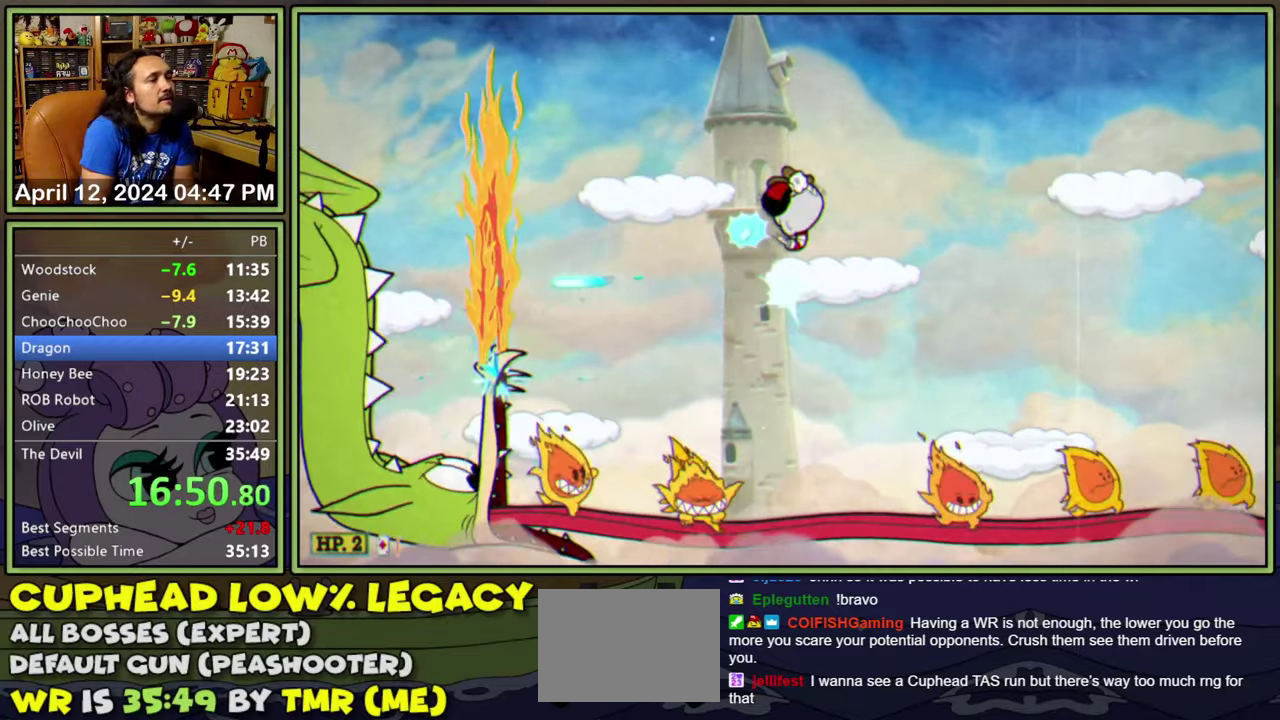
{"buttons": ["L1", "DPAD_LEFT"], "events": [[200, "DPAD_DOWN", "up"]]}
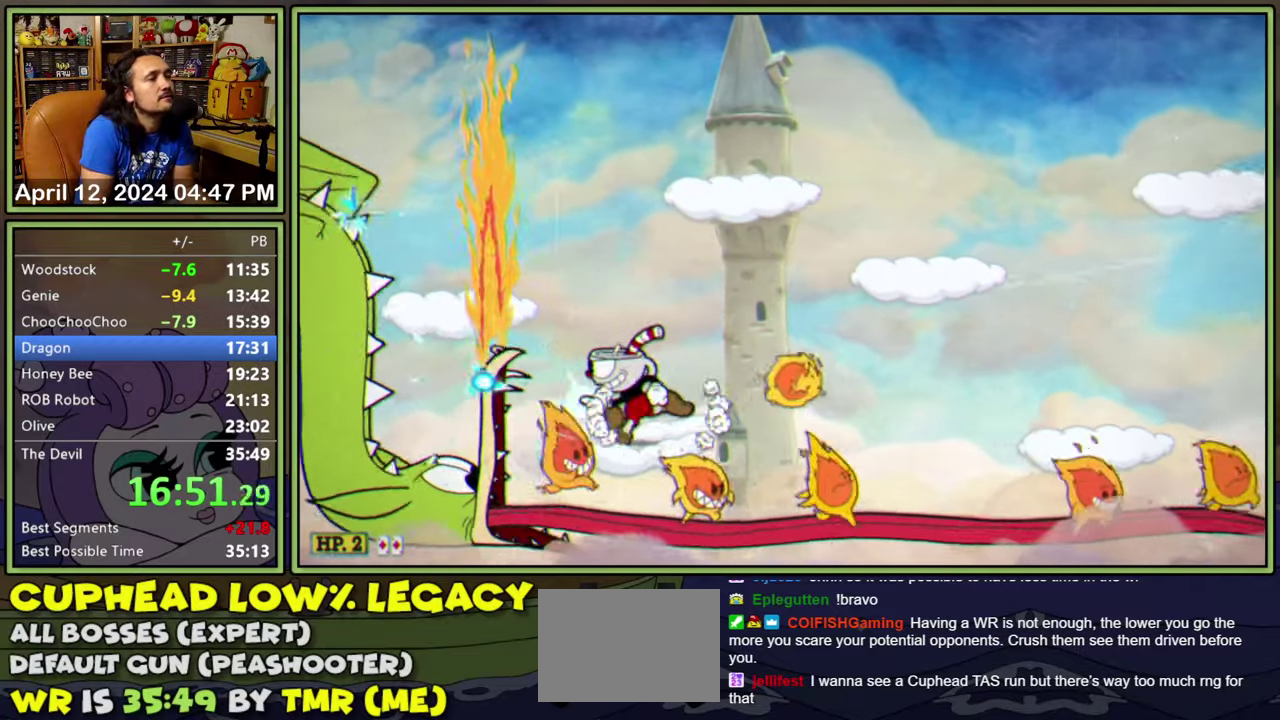
{"buttons": ["L1"], "events": [[84, "DPAD_LEFT", "up"]]}
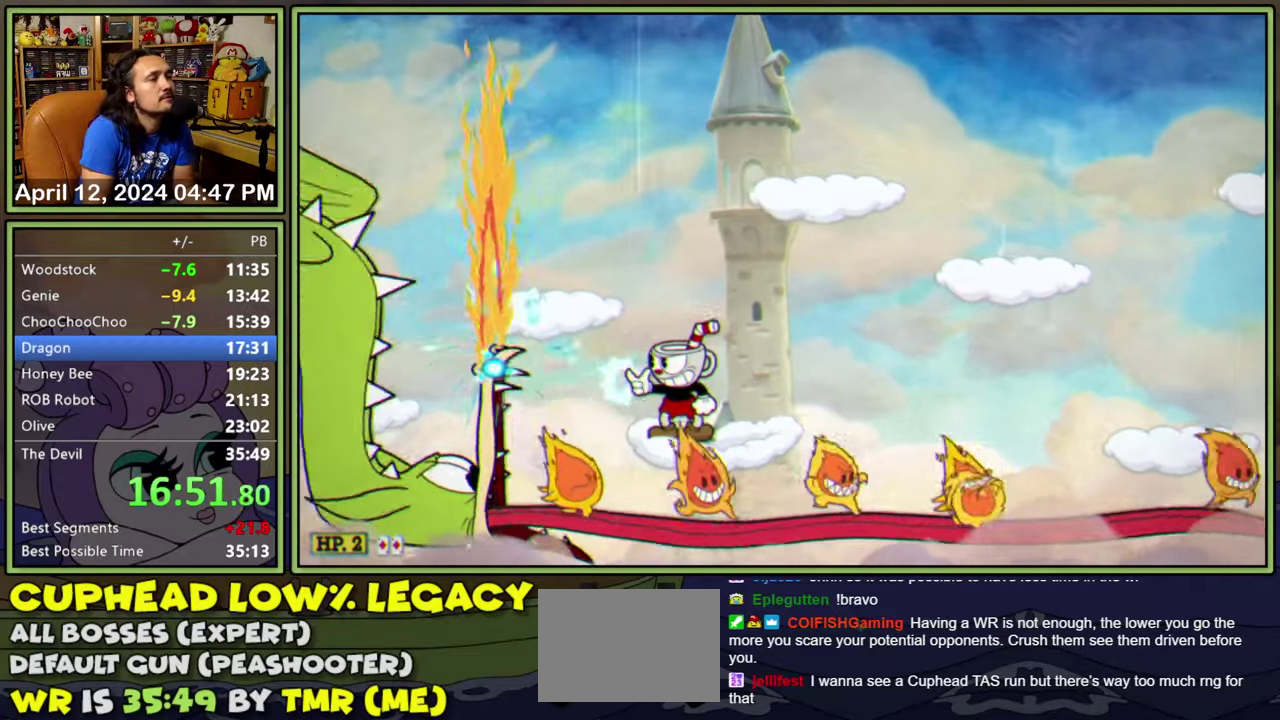
{"buttons": ["L1"], "events": []}
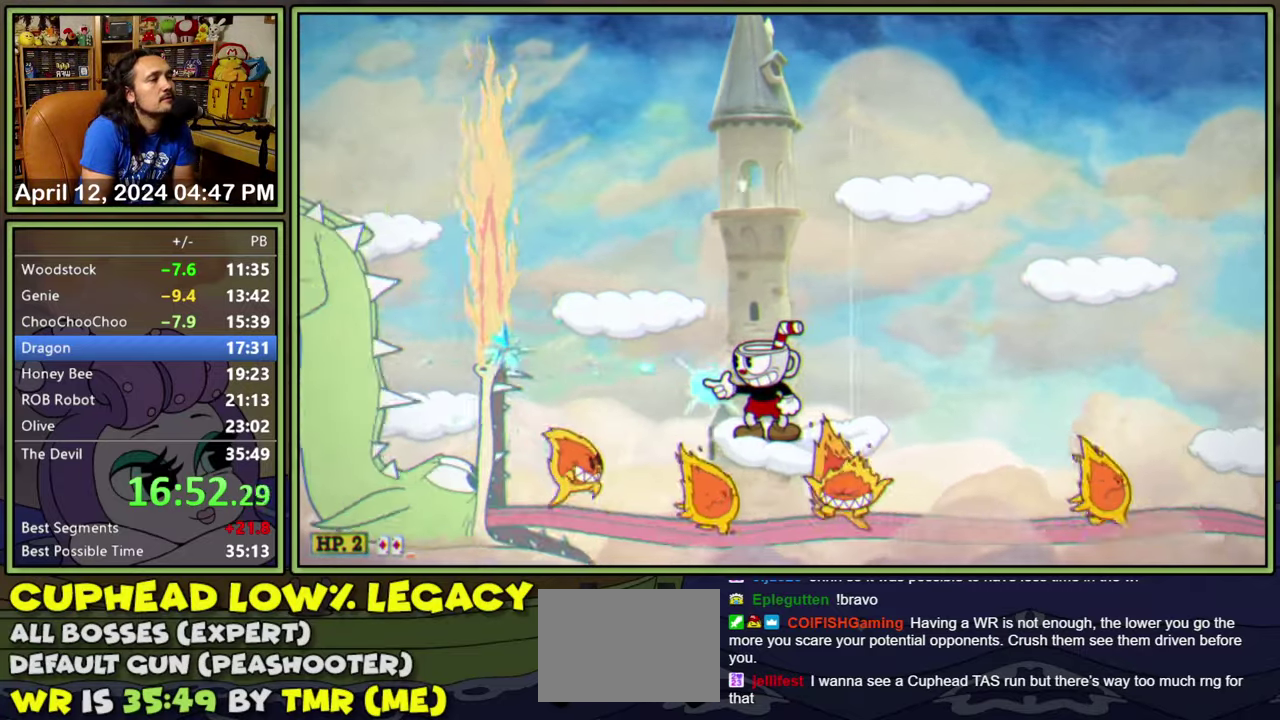
{"buttons": ["L1", "DPAD_DOWN", "DPAD_LEFT"], "events": [[217, "A", "down"], [284, "A", "up"], [500, "DPAD_DOWN", "down"], [500, "DPAD_LEFT", "down"]]}
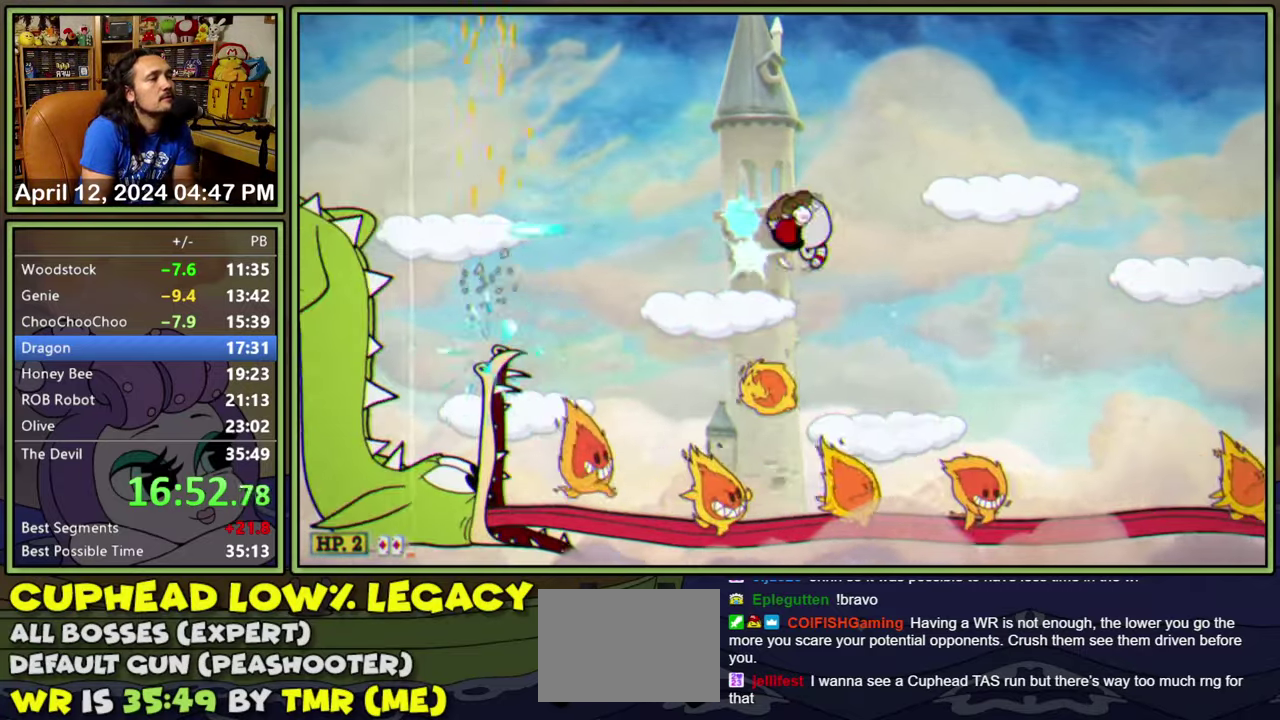
{"buttons": ["L1", "DPAD_LEFT"], "events": [[133, "R1", "down"], [283, "R1", "up"], [316, "DPAD_DOWN", "up"]]}
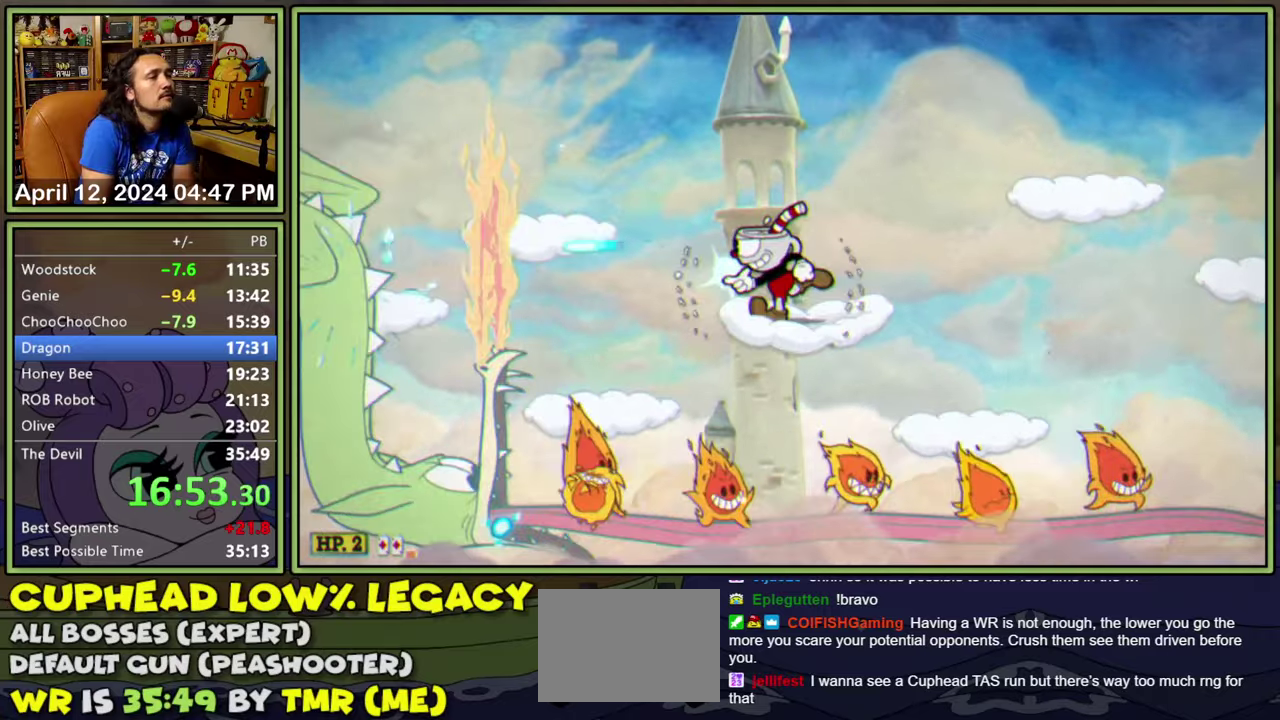
{"buttons": ["L1", "DPAD_DOWN"], "events": [[366, "DPAD_LEFT", "up"], [433, "DPAD_DOWN", "down"]]}